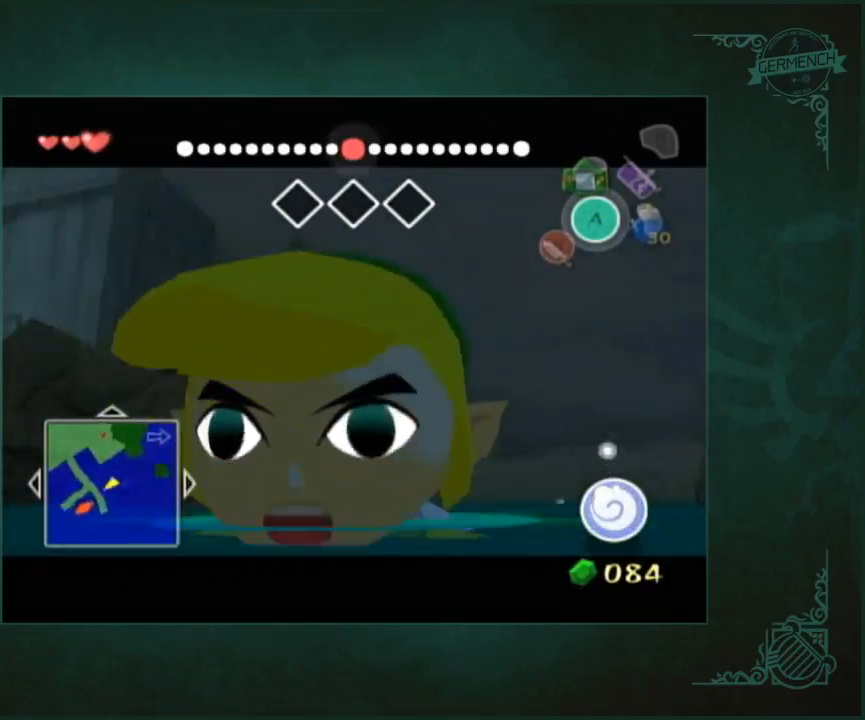
Gameplay with a controller (Nintendo layout); each line is a JSON object with the inputs held at the frame after it. "button_events" lists button changes between this image and that frame as [ms after this image, input, new state], when the widget could be followed in between (sticks are given only as held states). Not read: L1 L3 R3.
{"buttons": [], "left_stick": "up", "right_stick": "center"}
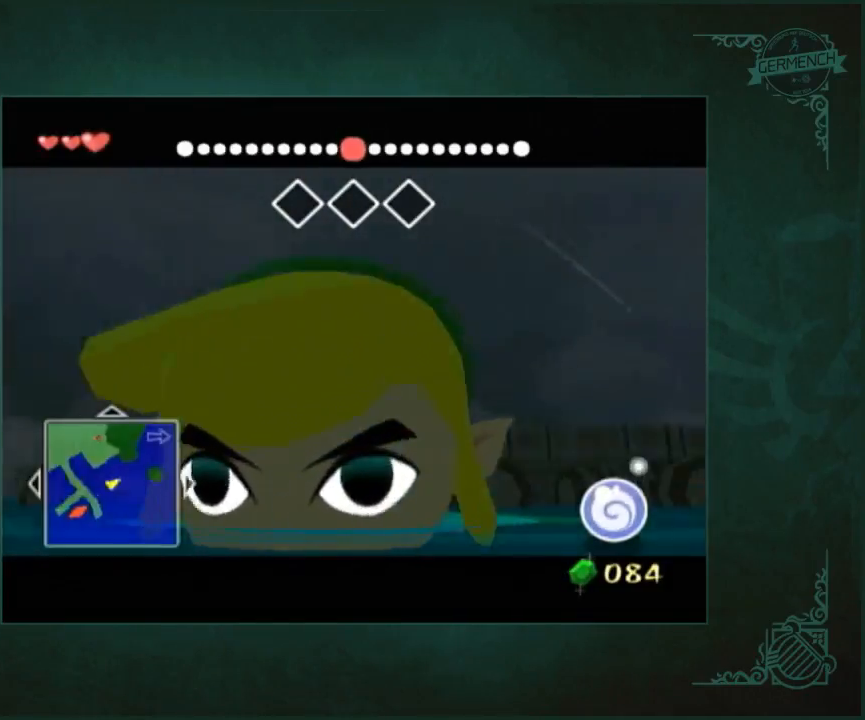
{"buttons": ["B"], "left_stick": "up", "right_stick": "center"}
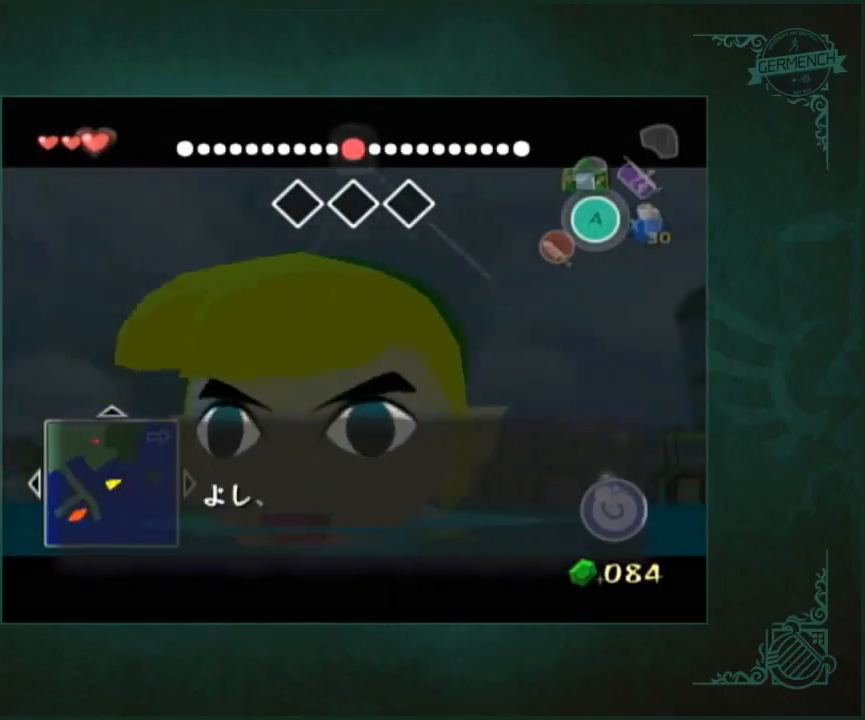
{"buttons": ["B"], "left_stick": "up", "right_stick": "center", "button_events": []}
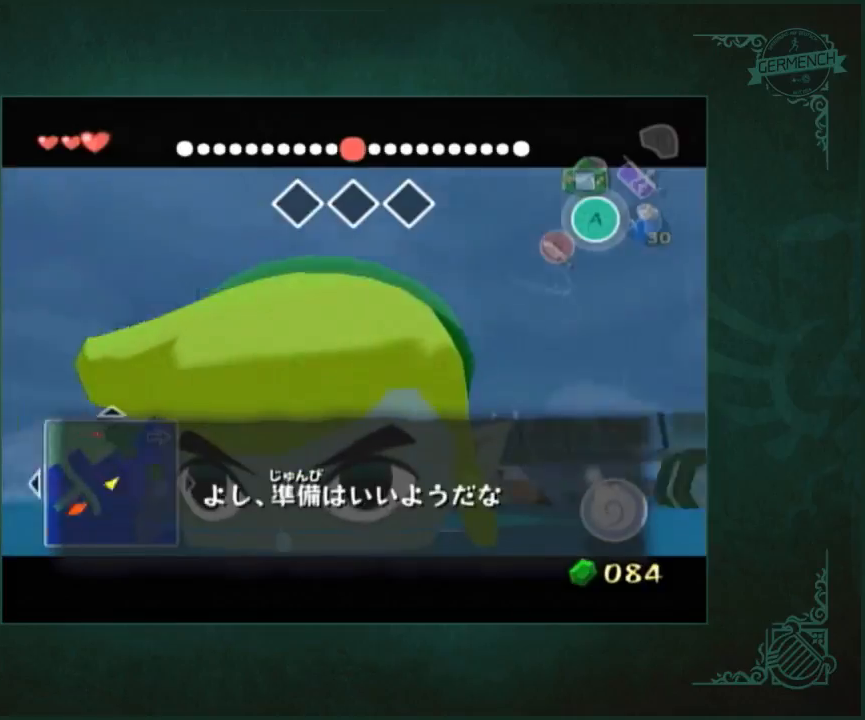
{"buttons": ["B"], "left_stick": "up", "right_stick": "center", "button_events": []}
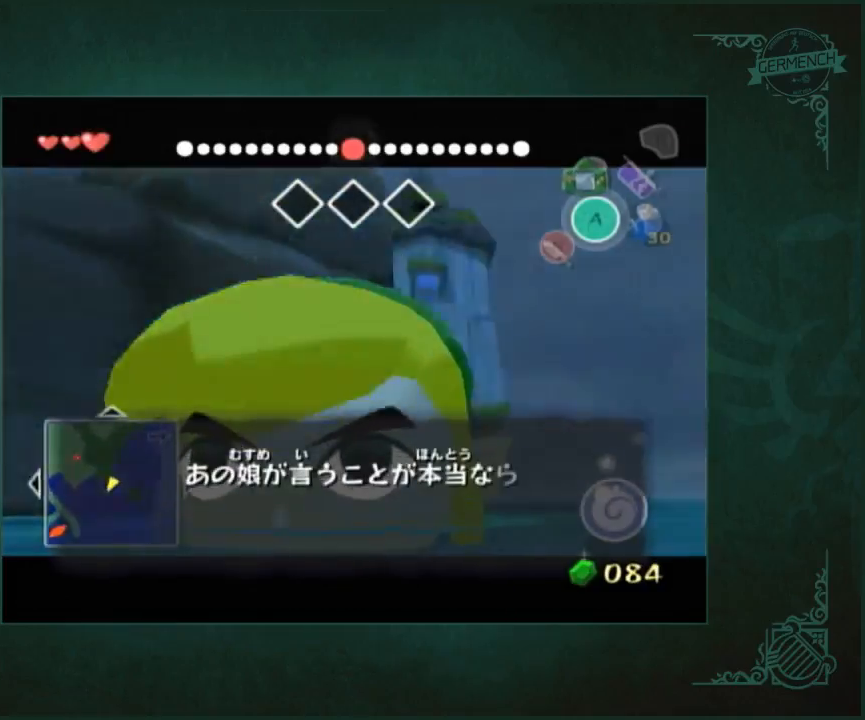
{"buttons": [], "left_stick": "up", "right_stick": "center"}
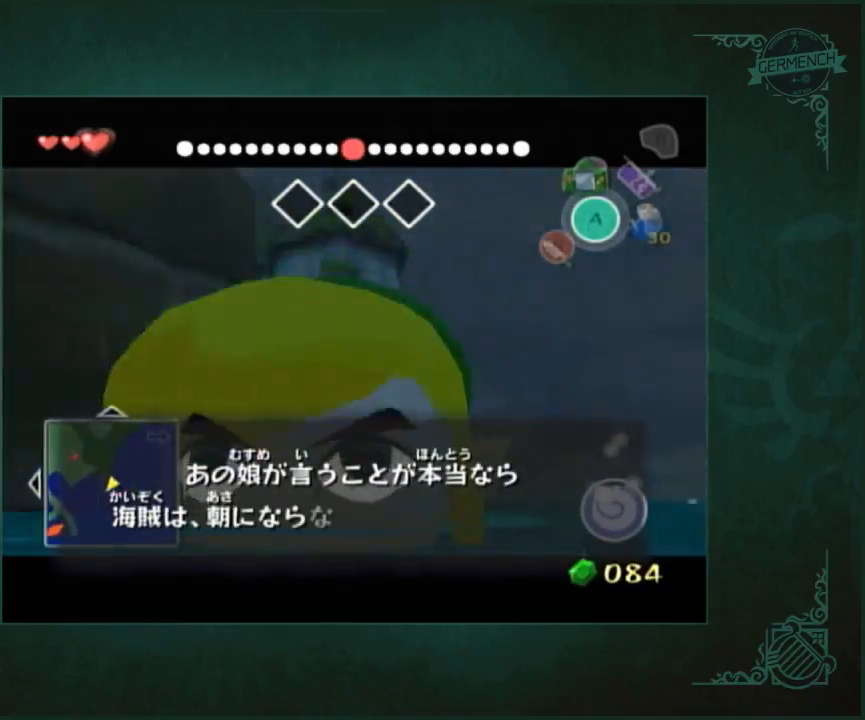
{"buttons": [], "left_stick": "up", "right_stick": "center", "button_events": []}
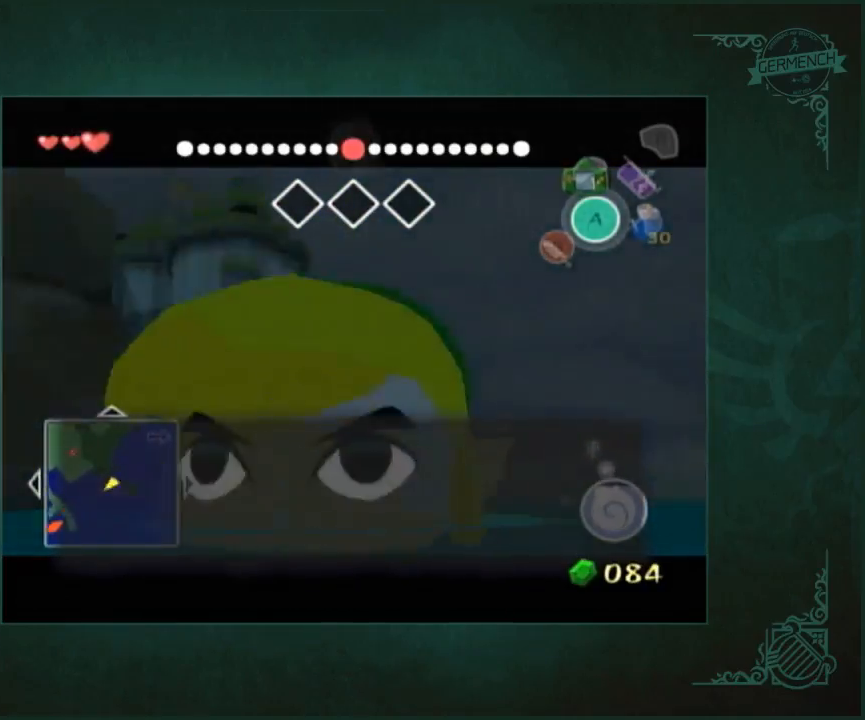
{"buttons": [], "left_stick": "up", "right_stick": "center", "button_events": []}
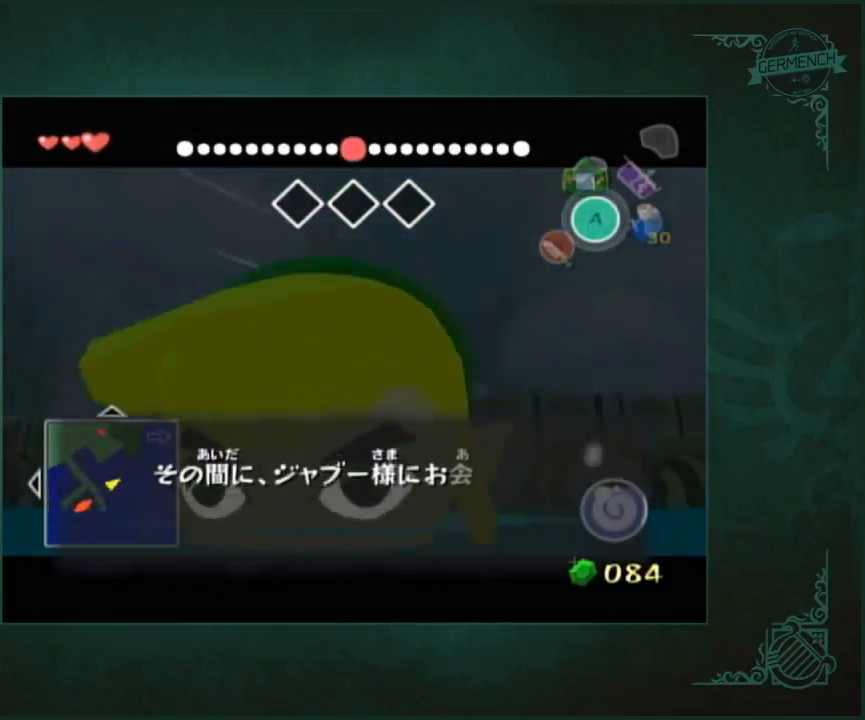
{"buttons": ["B"], "left_stick": "up", "right_stick": "center"}
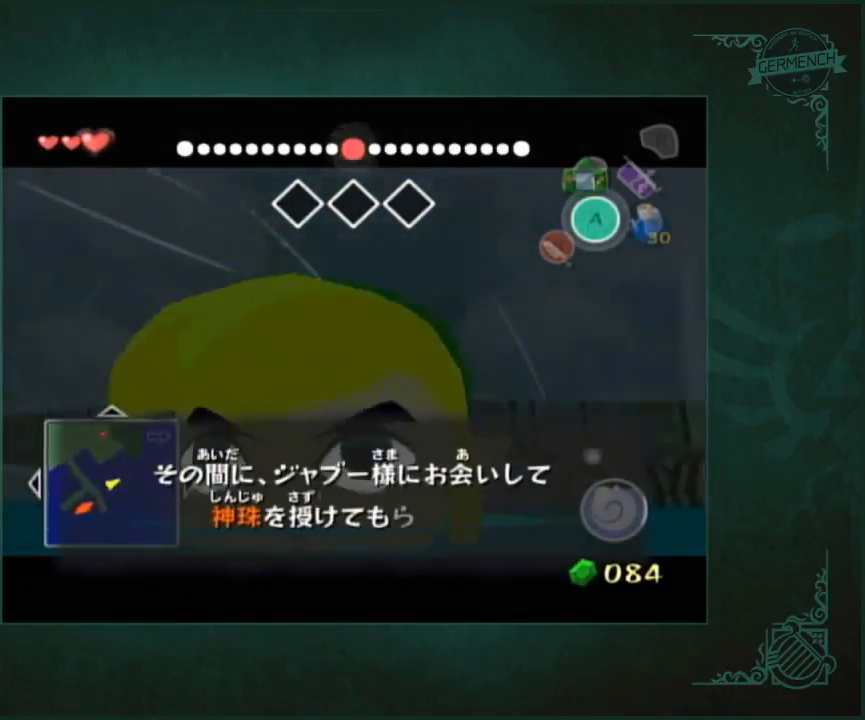
{"buttons": ["B"], "left_stick": "up", "right_stick": "center", "button_events": []}
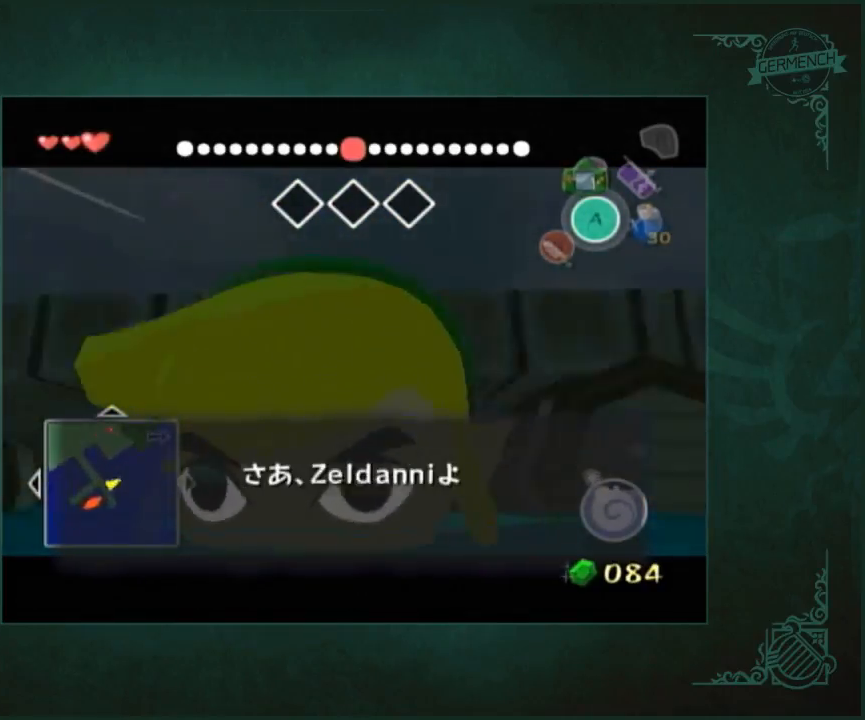
{"buttons": ["B"], "left_stick": "up", "right_stick": "center", "button_events": []}
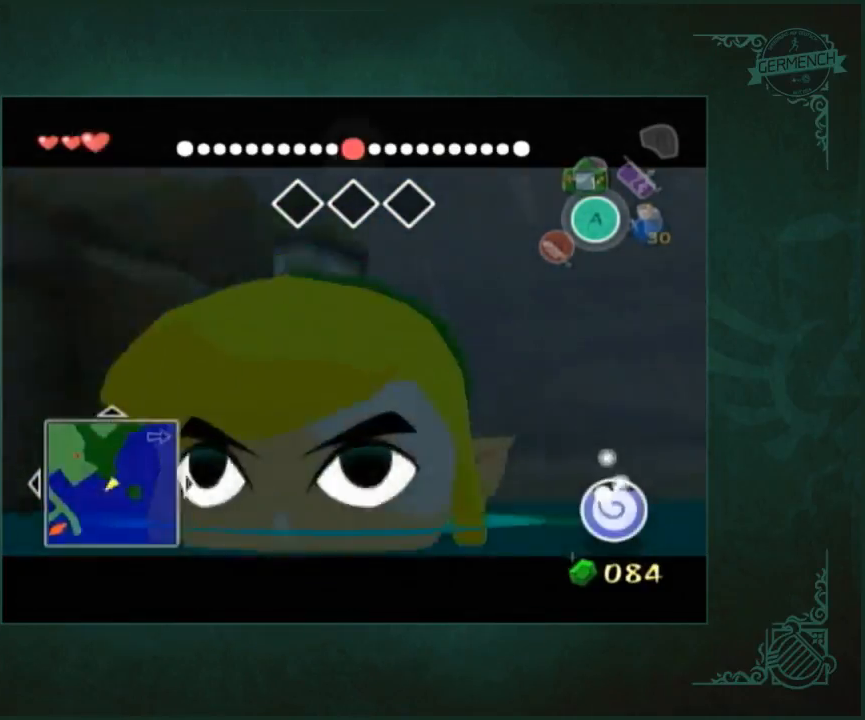
{"buttons": [], "left_stick": "up", "right_stick": "center"}
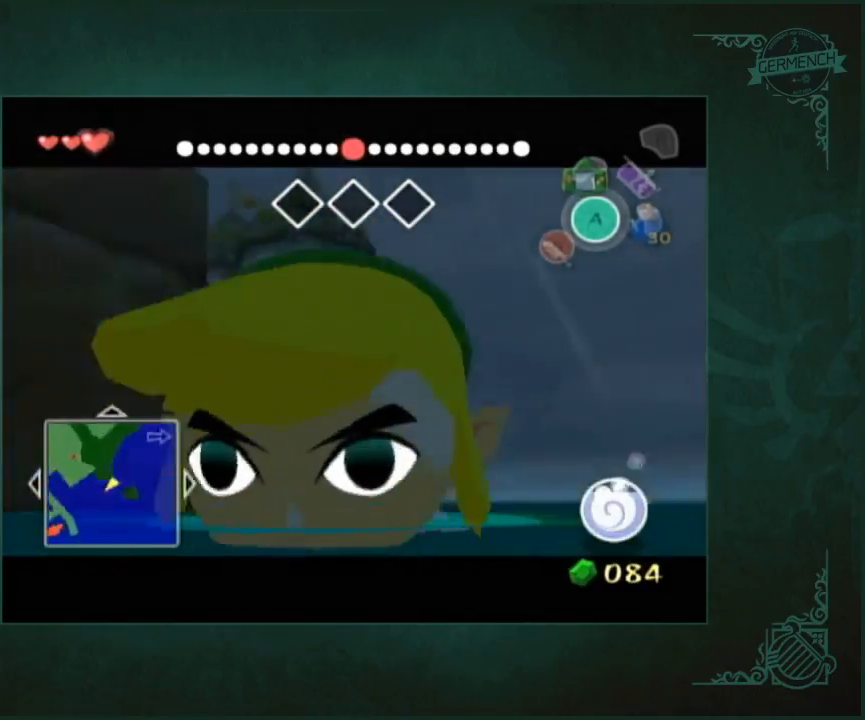
{"buttons": [], "left_stick": "up", "right_stick": "center", "button_events": []}
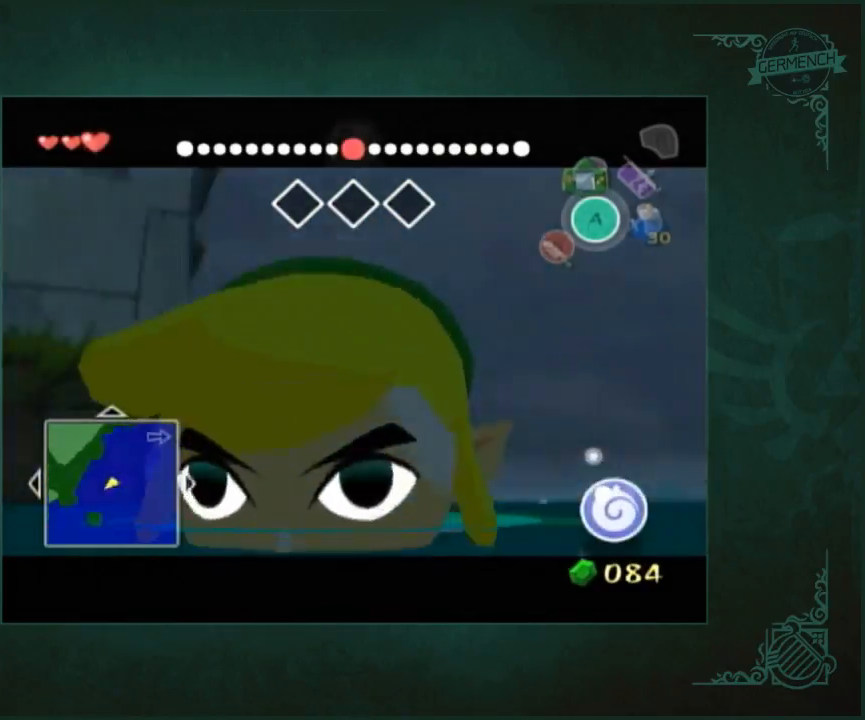
{"buttons": [], "left_stick": "up", "right_stick": "center", "button_events": []}
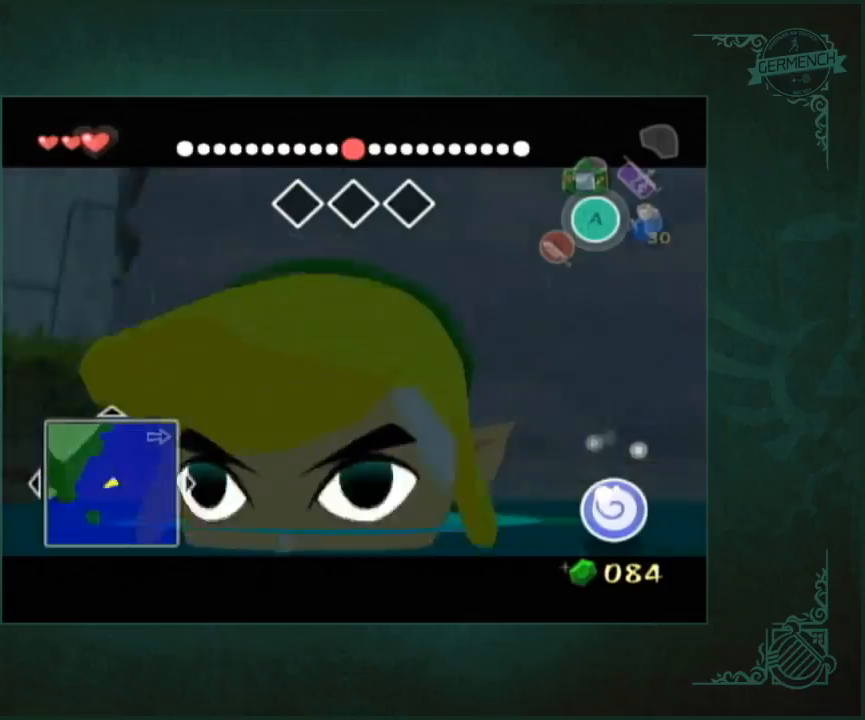
{"buttons": [], "left_stick": "up", "right_stick": "center", "button_events": []}
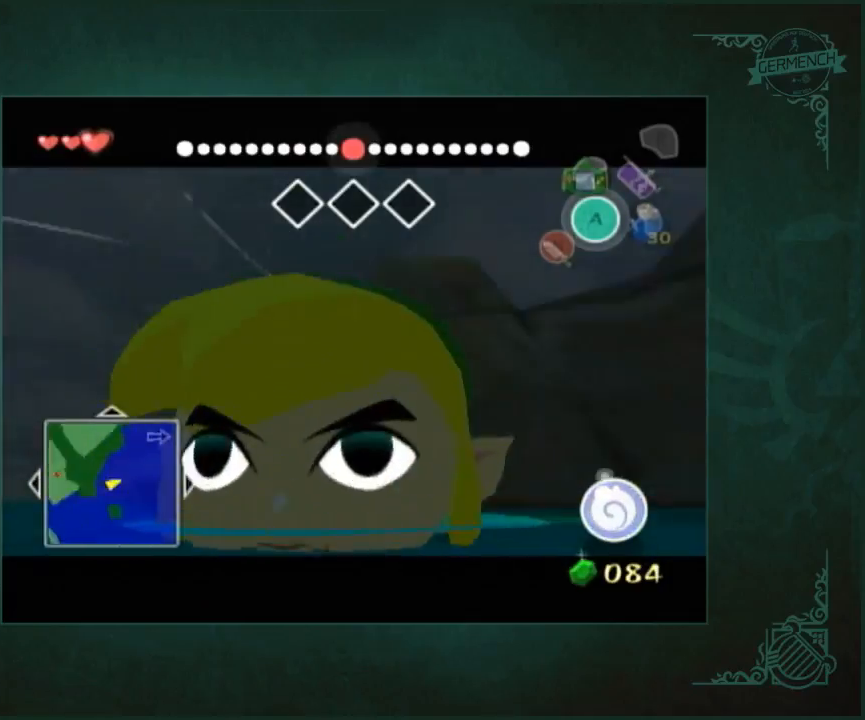
{"buttons": [], "left_stick": "up", "right_stick": "center", "button_events": []}
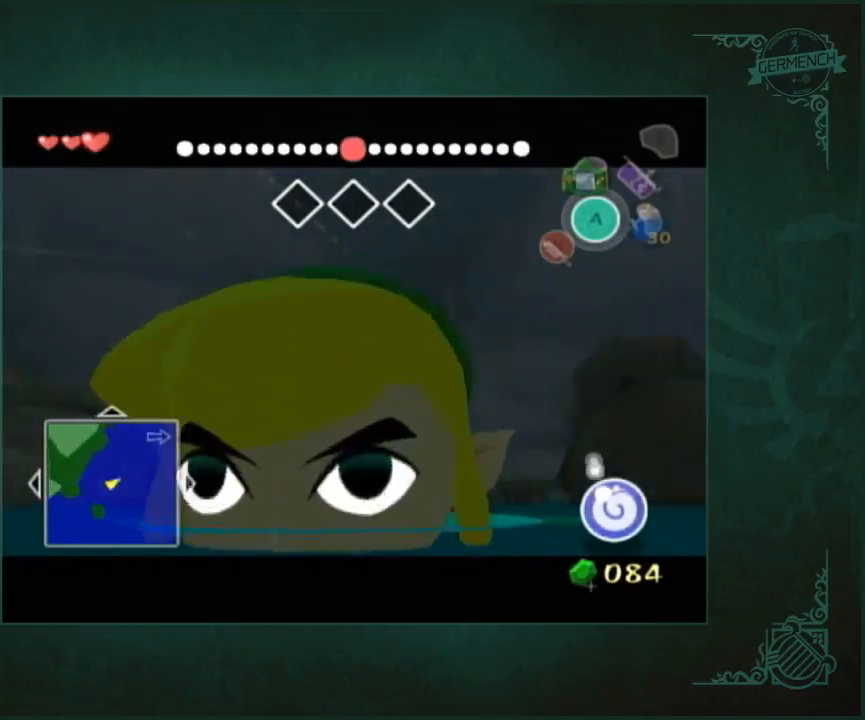
{"buttons": [], "left_stick": "up", "right_stick": "center", "button_events": []}
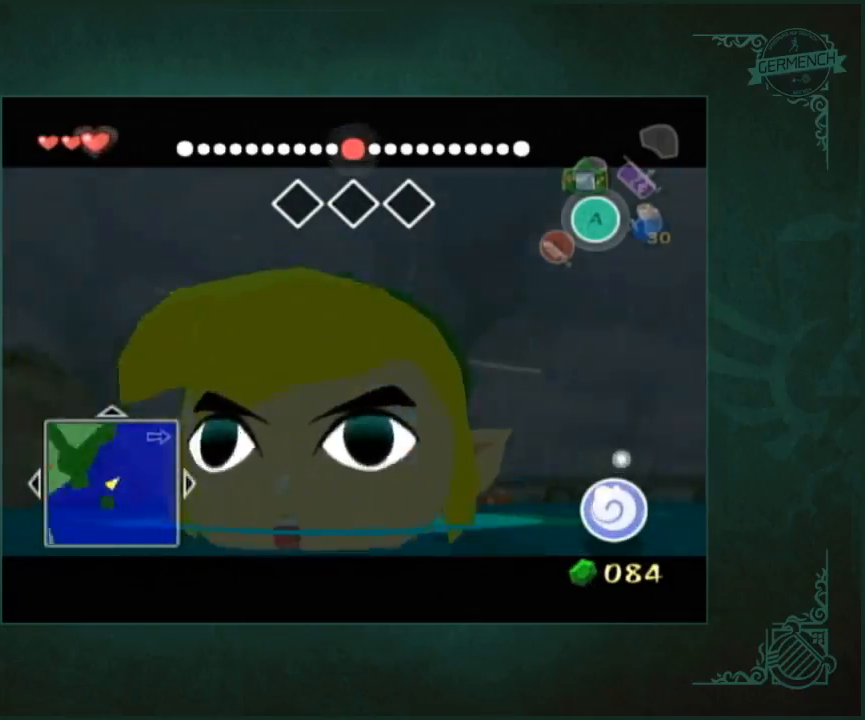
{"buttons": [], "left_stick": "up", "right_stick": "center", "button_events": []}
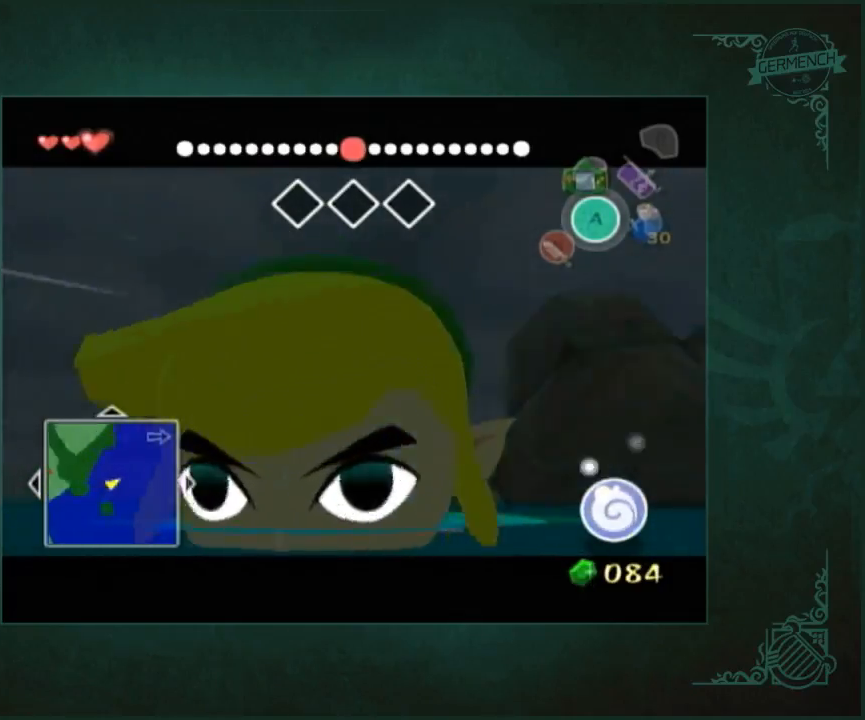
{"buttons": [], "left_stick": "up", "right_stick": "center", "button_events": []}
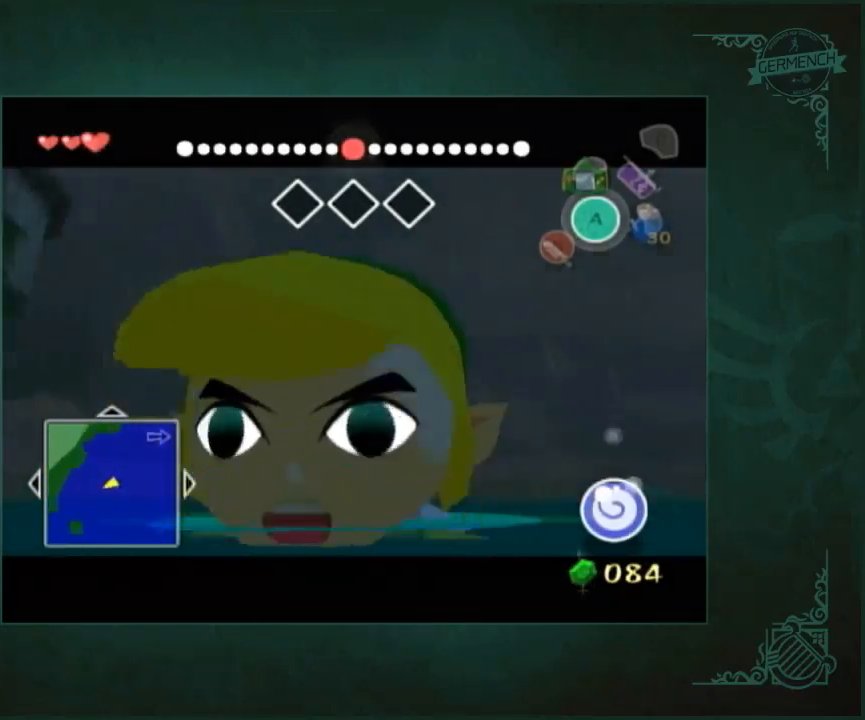
{"buttons": [], "left_stick": "up", "right_stick": "center", "button_events": []}
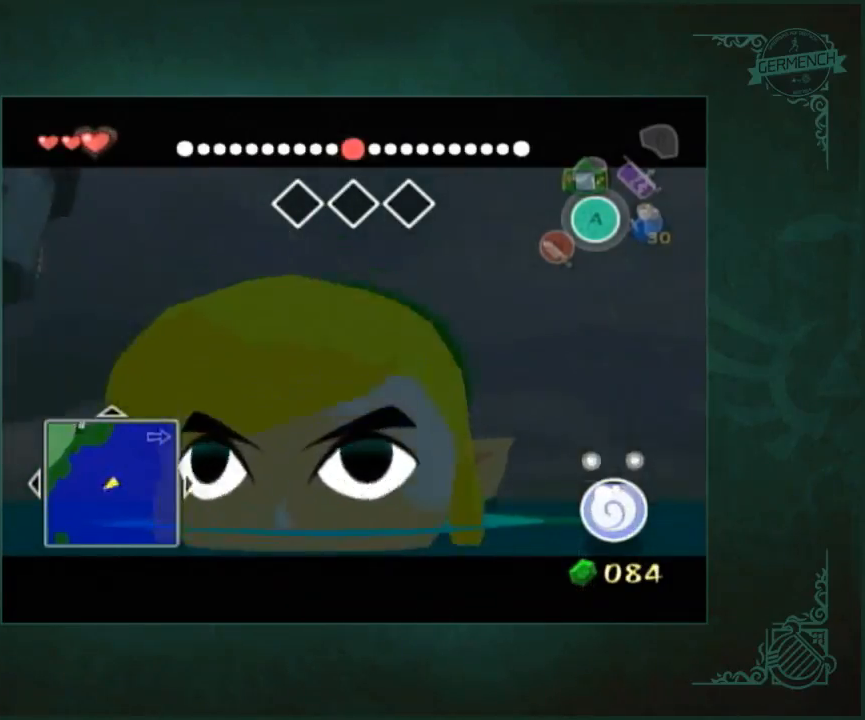
{"buttons": [], "left_stick": "up", "right_stick": "center", "button_events": []}
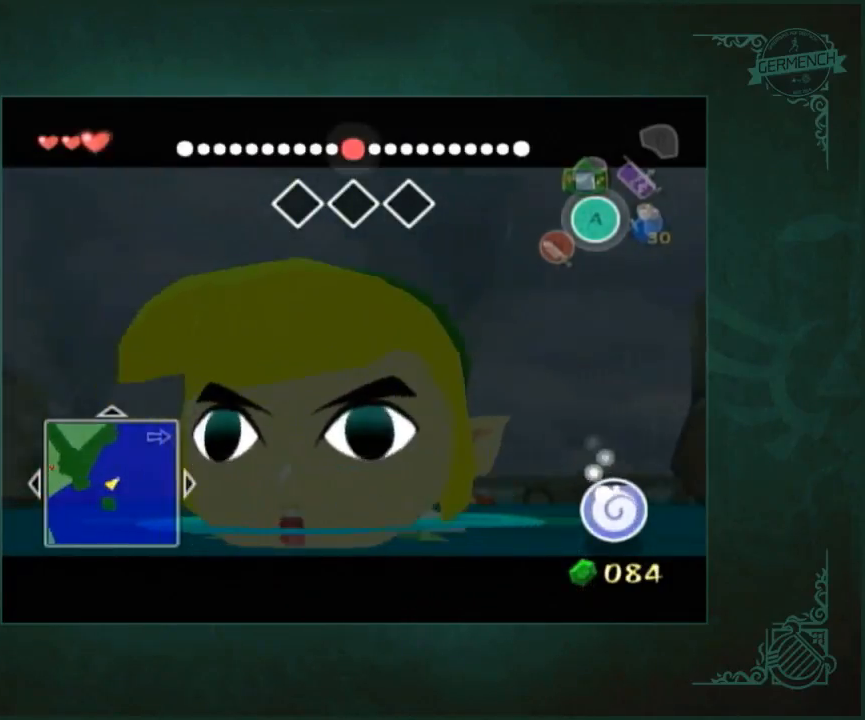
{"buttons": [], "left_stick": "up", "right_stick": "center", "button_events": []}
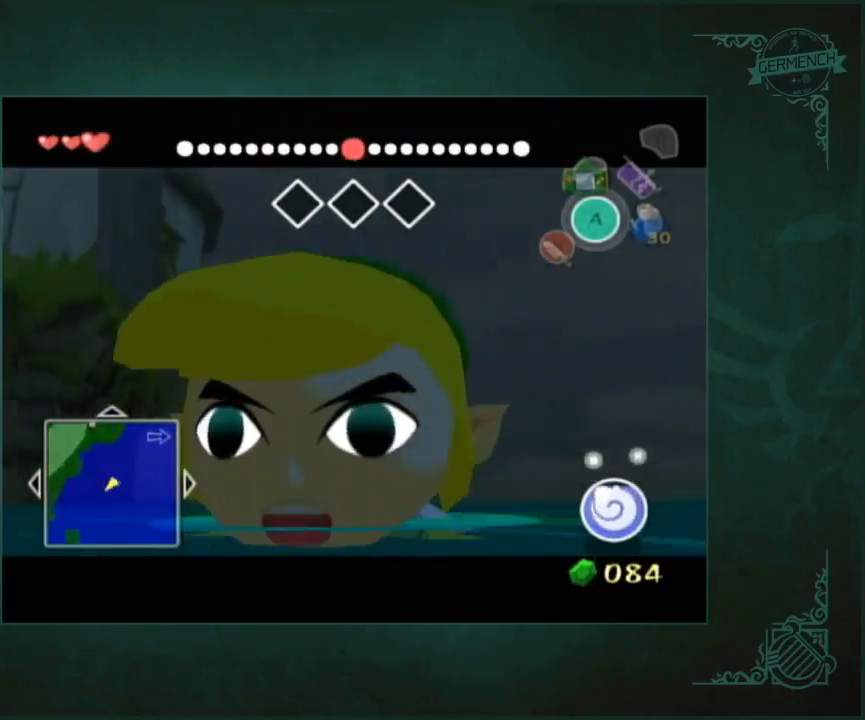
{"buttons": [], "left_stick": "up", "right_stick": "center", "button_events": []}
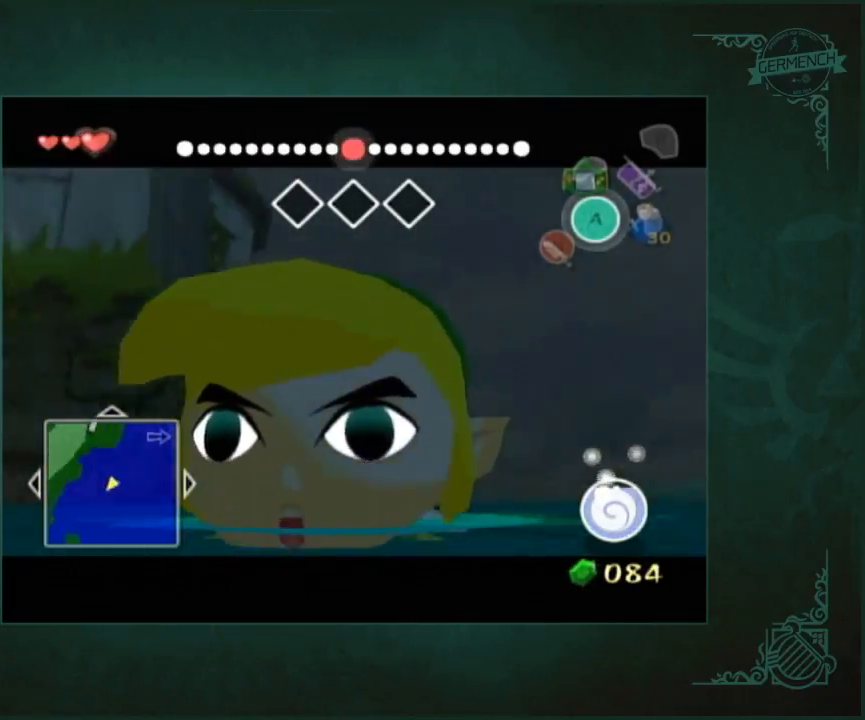
{"buttons": [], "left_stick": "up", "right_stick": "center", "button_events": []}
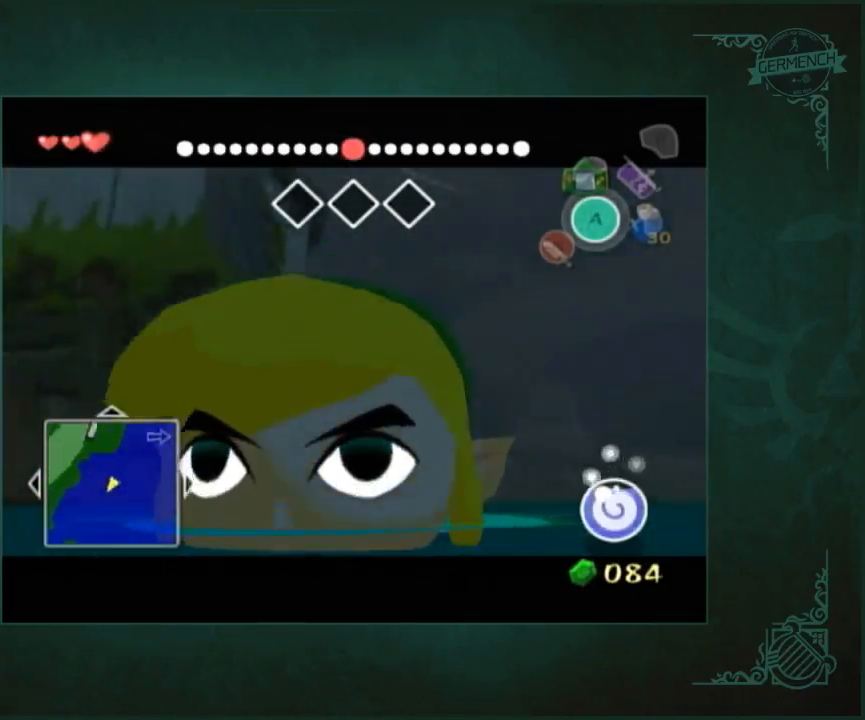
{"buttons": [], "left_stick": "up", "right_stick": "center", "button_events": []}
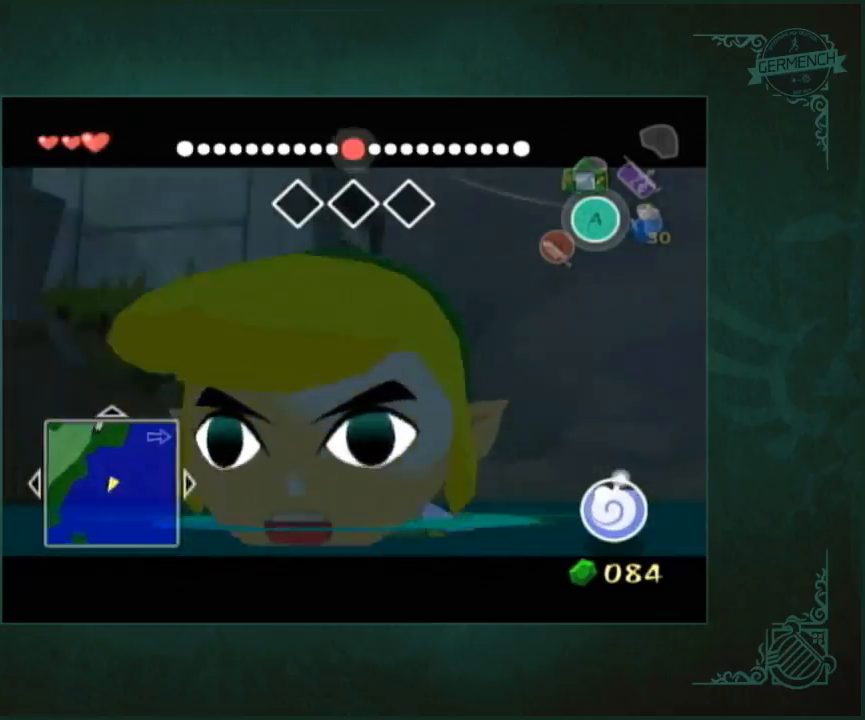
{"buttons": [], "left_stick": "up", "right_stick": "center", "button_events": []}
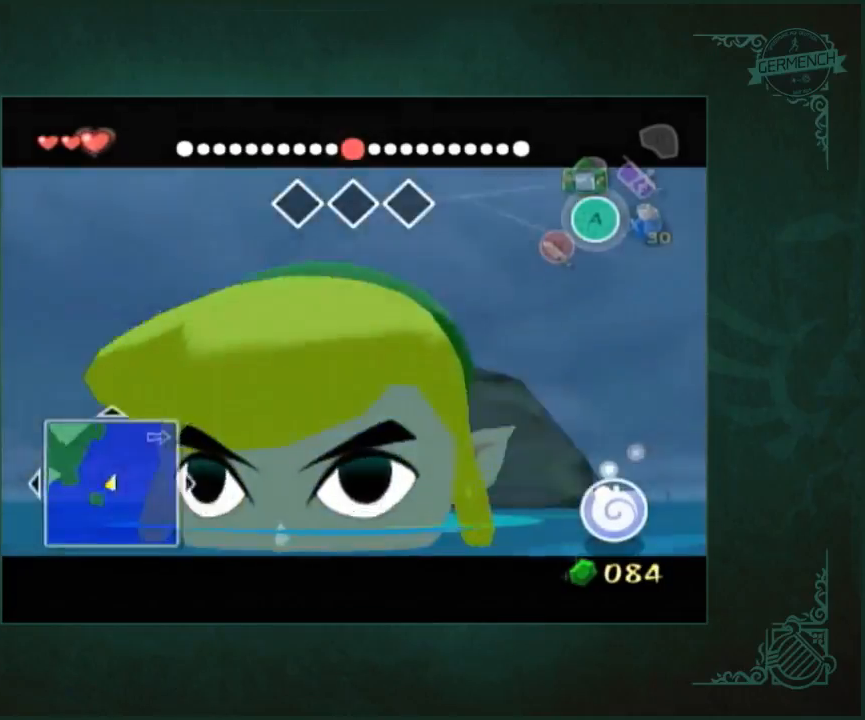
{"buttons": [], "left_stick": "up", "right_stick": "center", "button_events": []}